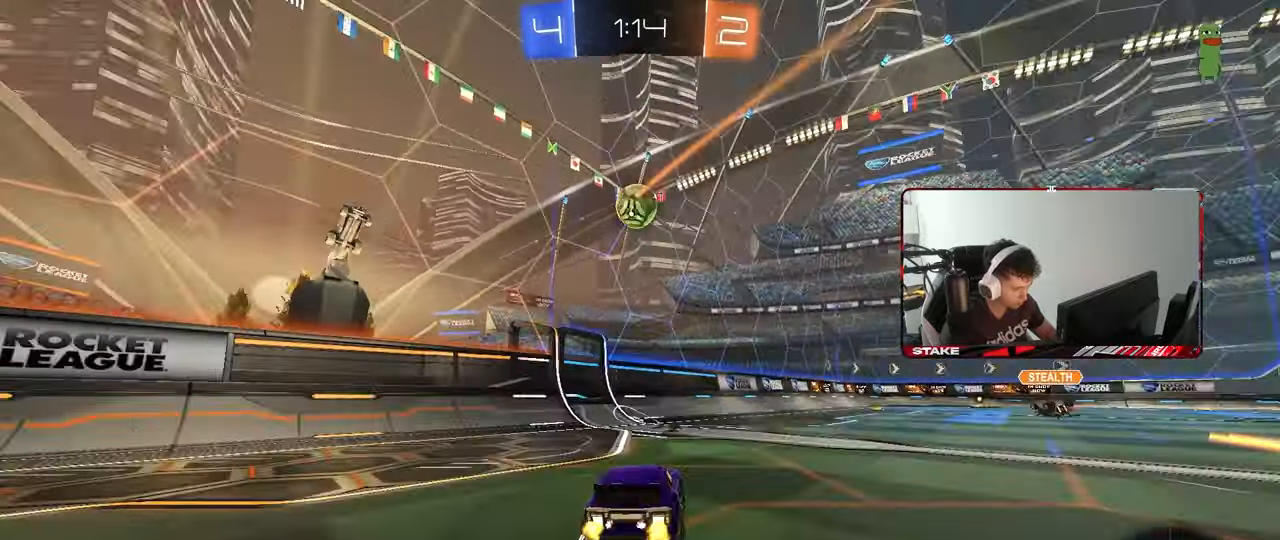
Gameplay with keyboard and mouse; each line is a JSON object with the keys and mouse buttons held at the frame after it. "events" lists presses ("down") and releases ("up") of "1", "2", "3", "4", "5", "a", "alt", "c", "caps_lock", "ctrl", "d", "e", "f", "g", "q", "r", "s", "shift", "space", "t", "tab", "v", "w", "x", "z", "mouse_left", "mouse_wheel" and "mouse_right" between this image and that frame as [ms after this image, input, new state], when the widget could be followed in between. "mouse_left", "mouse_wheel", "mouse_right" = the "left", "wheel", "right" buttons of the "mouse" list. No other keys are recorded. "wheel" means that the mouse wheel is clicked or scrolled. "mouse_move" is the direction in which the mouse moves at that frame (one of eight, or "still"), when it could be read.
{"keys": ["d", "w"], "mouse": [], "mouse_move": "still", "events": [[50, "d", "up"], [150, "space", "down"], [333, "d", "down"], [333, "space", "up"]]}
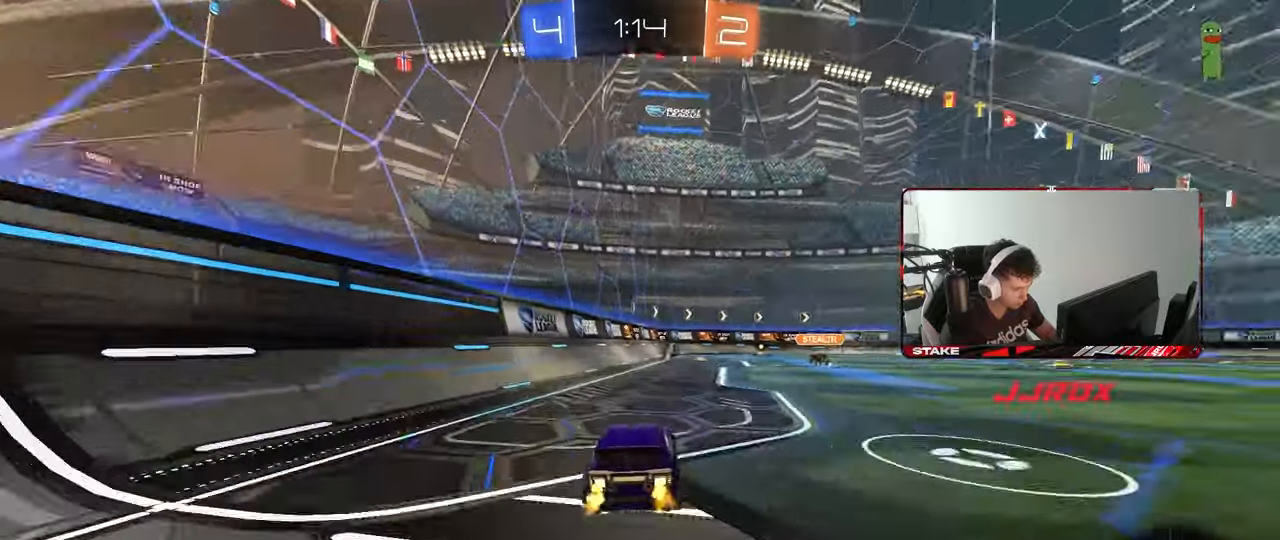
{"keys": ["a", "space", "w"], "mouse": [], "mouse_move": "still", "events": [[67, "d", "up"], [350, "space", "down"], [450, "a", "down"]]}
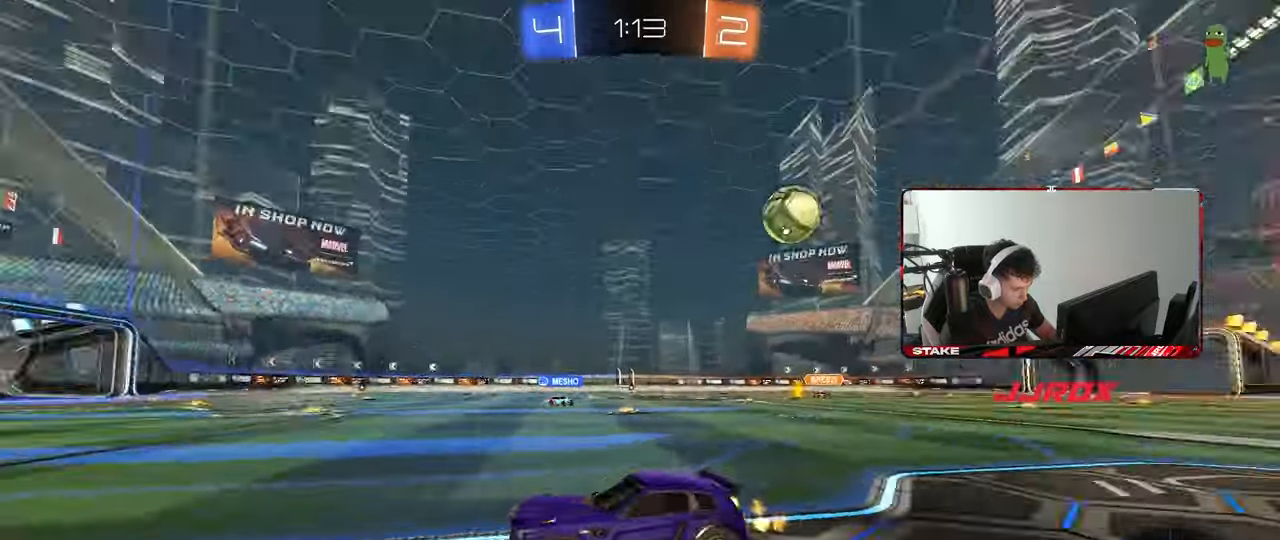
{"keys": ["d", "shift", "w"], "mouse": [], "mouse_move": "still", "events": [[33, "a", "up"], [33, "space", "up"], [317, "d", "down"], [500, "shift", "down"]]}
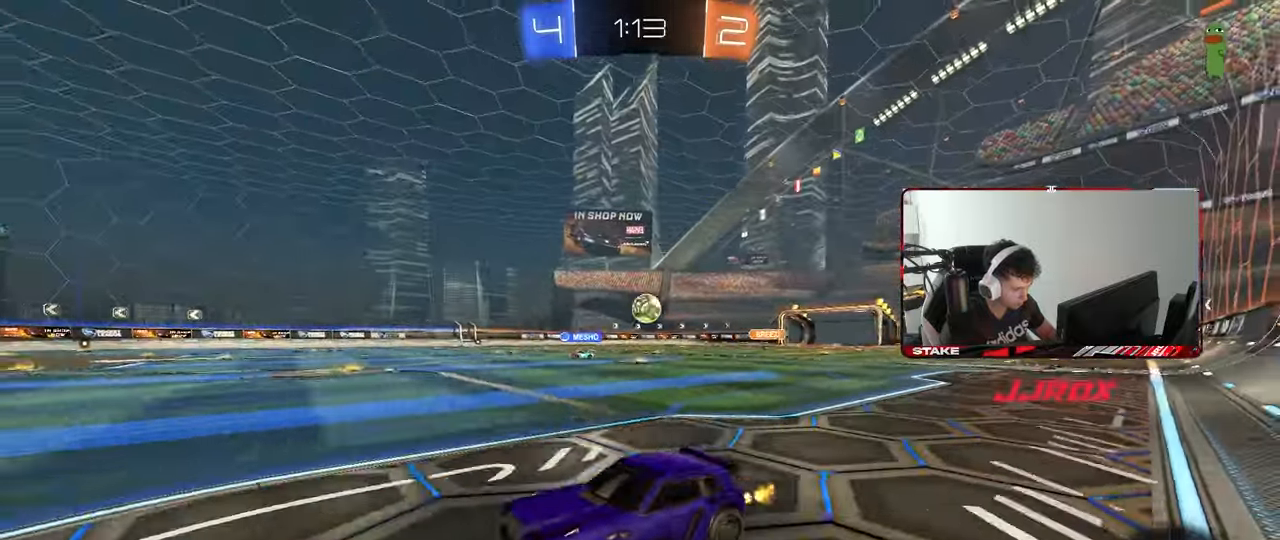
{"keys": ["d", "w"], "mouse": [], "mouse_move": "still", "events": [[100, "shift", "up"], [383, "shift", "down"], [467, "shift", "up"]]}
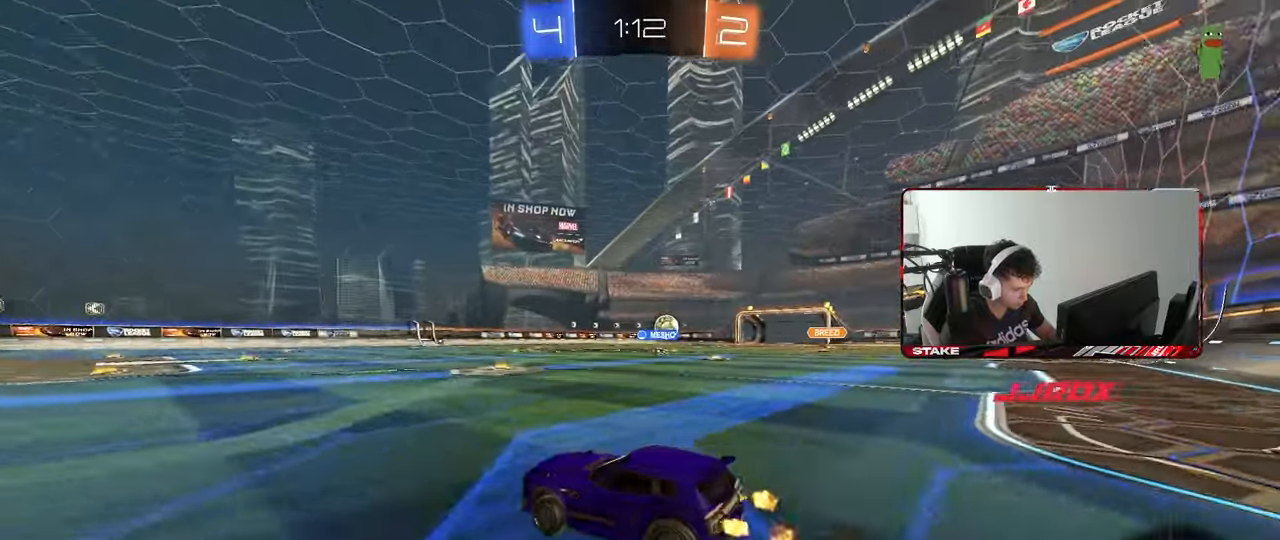
{"keys": ["a", "w"], "mouse": ["right"], "mouse_move": "still", "events": [[433, "mouse_right", "down"], [483, "a", "down"], [483, "d", "up"]]}
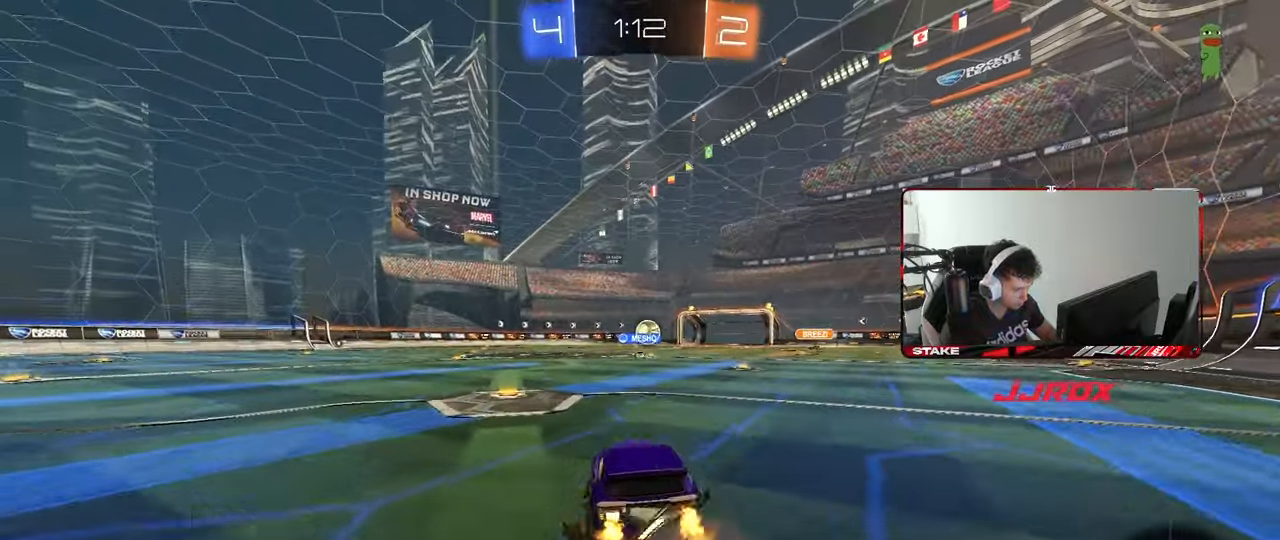
{"keys": ["a", "s", "shift"], "mouse": [], "mouse_move": "still", "events": [[33, "mouse_left", "down"], [33, "mouse_right", "up"], [33, "shift", "down"], [83, "mouse_right", "down"], [133, "s", "down"], [133, "w", "up"], [183, "mouse_left", "up"], [267, "mouse_right", "up"], [267, "space", "down"], [450, "space", "up"]]}
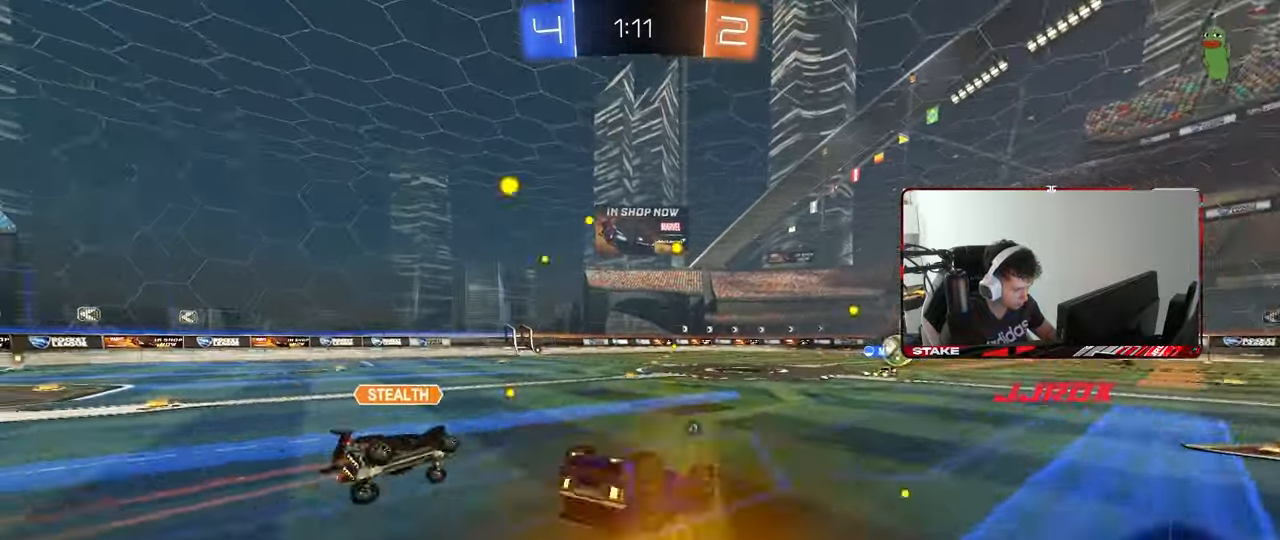
{"keys": ["a", "space"], "mouse": [], "mouse_move": "still", "events": [[50, "s", "up"], [183, "s", "down"], [383, "s", "up"], [383, "shift", "up"], [467, "space", "down"]]}
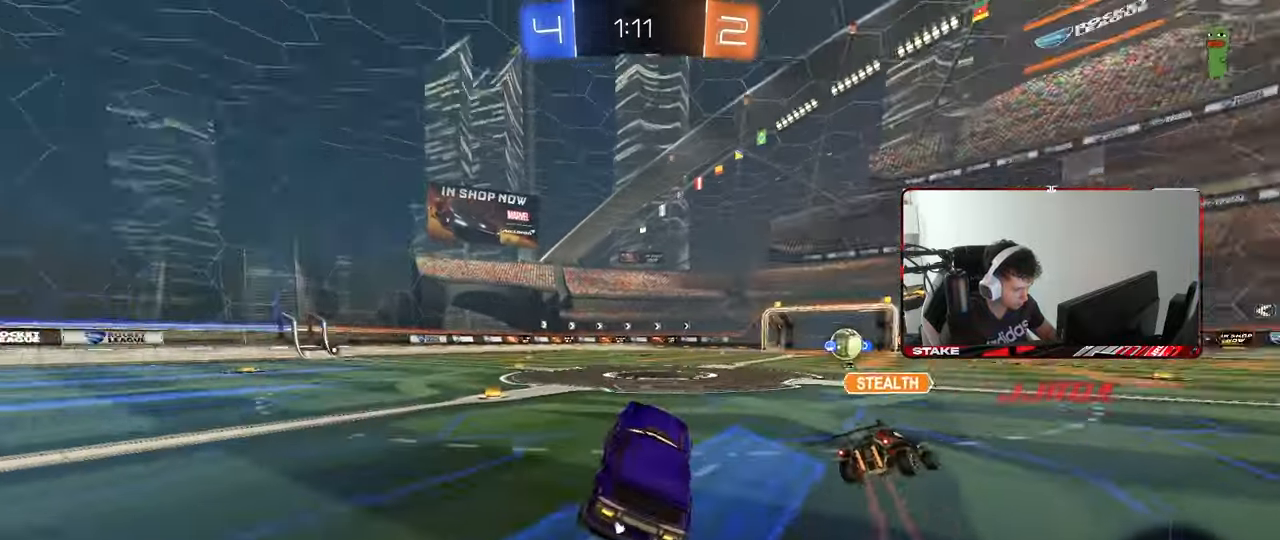
{"keys": ["w"], "mouse": [], "mouse_move": "still", "events": [[67, "w", "down"], [117, "space", "up"], [250, "a", "up"]]}
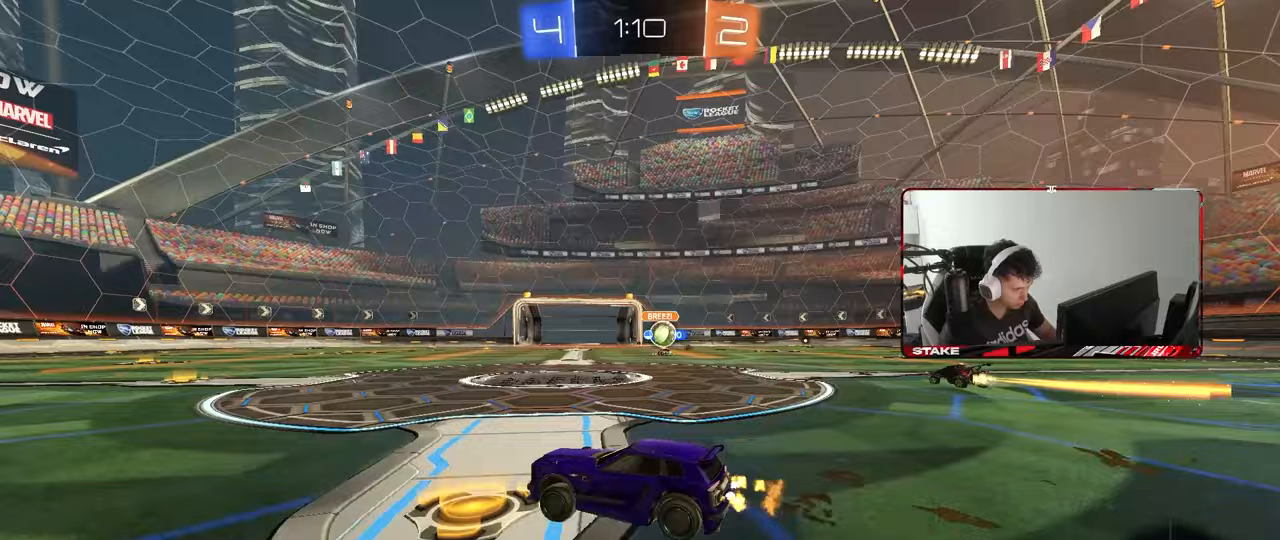
{"keys": ["a", "w"], "mouse": [], "mouse_move": "still", "events": [[33, "d", "down"], [133, "a", "down"], [167, "d", "up"], [167, "w", "up"], [217, "shift", "down"], [267, "w", "down"], [367, "shift", "up"]]}
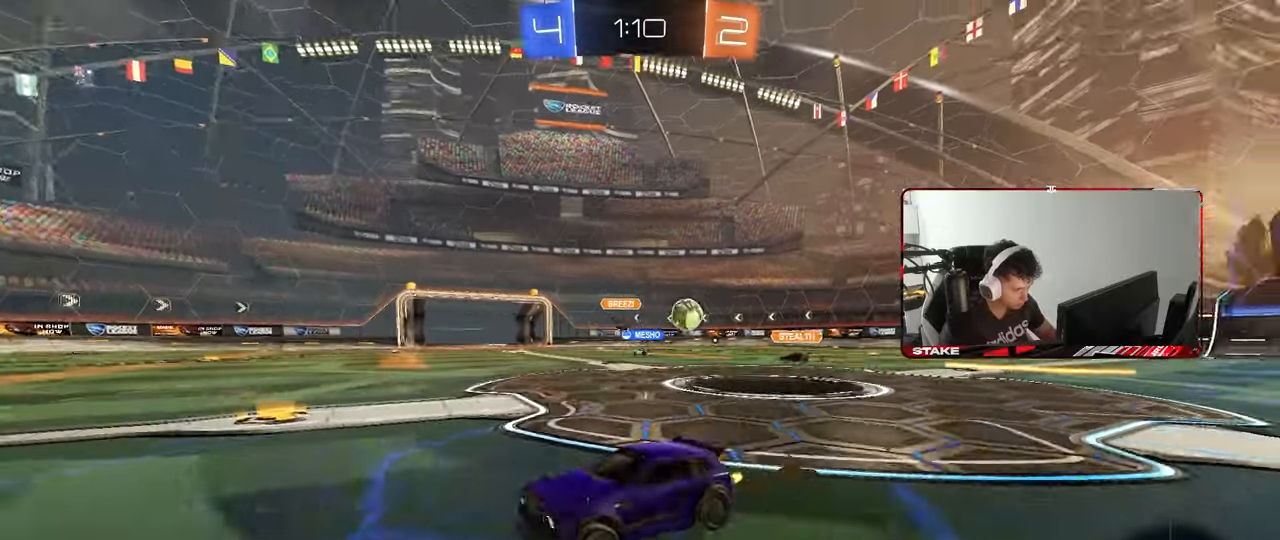
{"keys": ["a", "w"], "mouse": [], "mouse_move": "still", "events": [[100, "shift", "down"], [183, "shift", "up"]]}
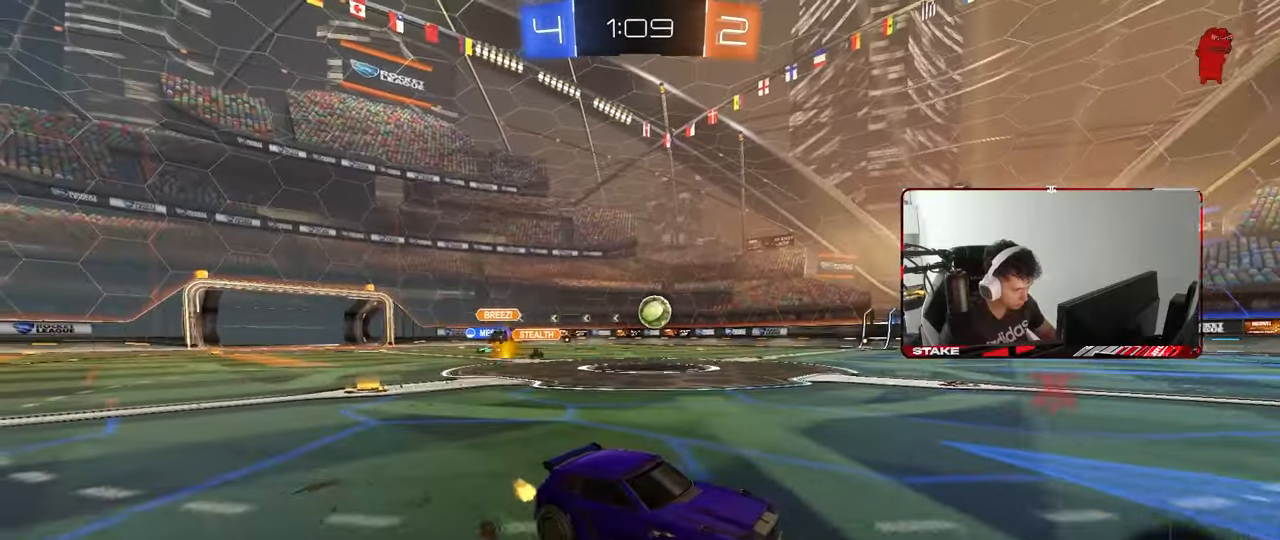
{"keys": ["a", "w"], "mouse": ["left"], "mouse_move": "still", "events": [[117, "mouse_left", "down"]]}
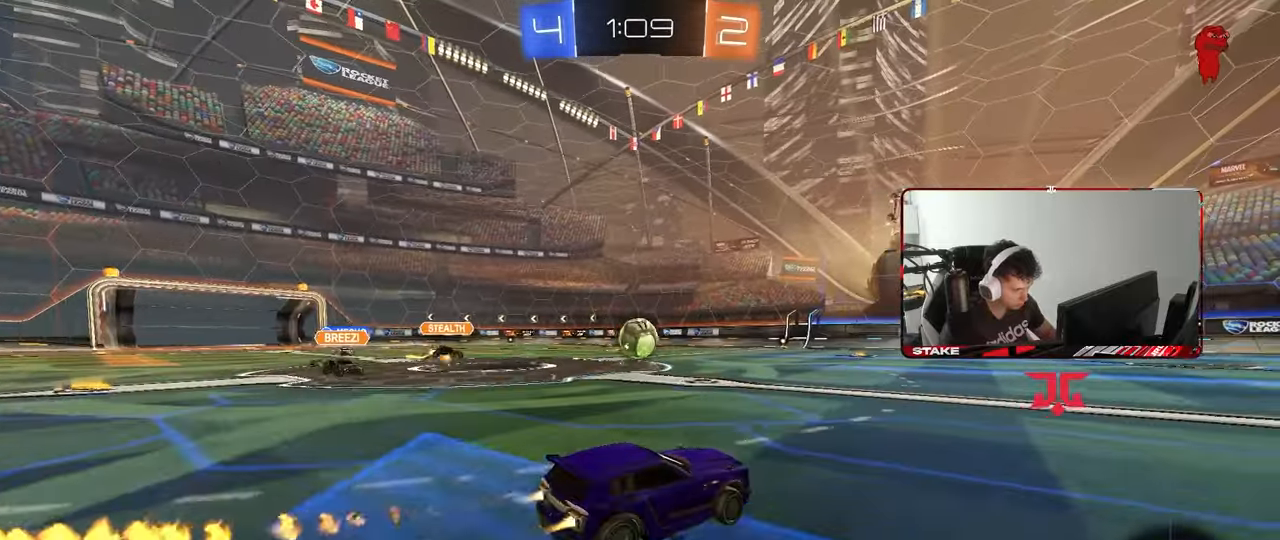
{"keys": [], "mouse": ["left"], "mouse_move": "down-left", "events": [[133, "a", "up"], [267, "a", "down"], [267, "w", "up"], [317, "d", "down"], [317, "mouse_right", "down"], [317, "s", "down"], [367, "a", "up"], [400, "s", "up"], [500, "d", "up"], [500, "mouse_right", "up"]]}
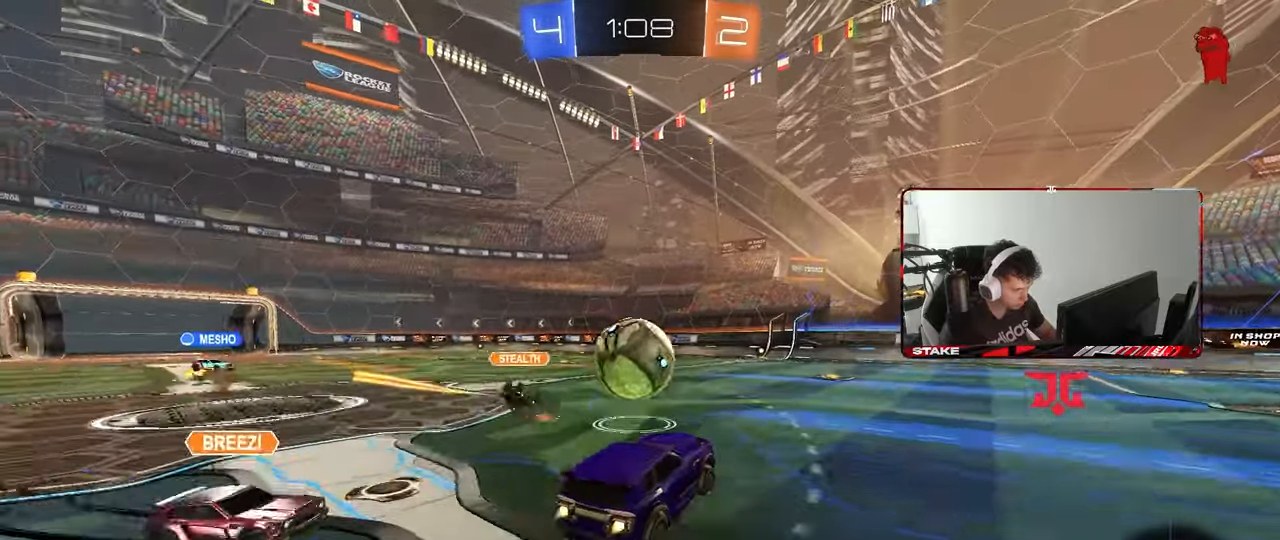
{"keys": ["a", "s", "shift"], "mouse": ["left"], "mouse_move": "still", "events": [[33, "w", "down"], [50, "a", "down"], [100, "shift", "down"], [150, "mouse_right", "down"], [233, "s", "down"], [283, "w", "up"], [333, "mouse_right", "up"]]}
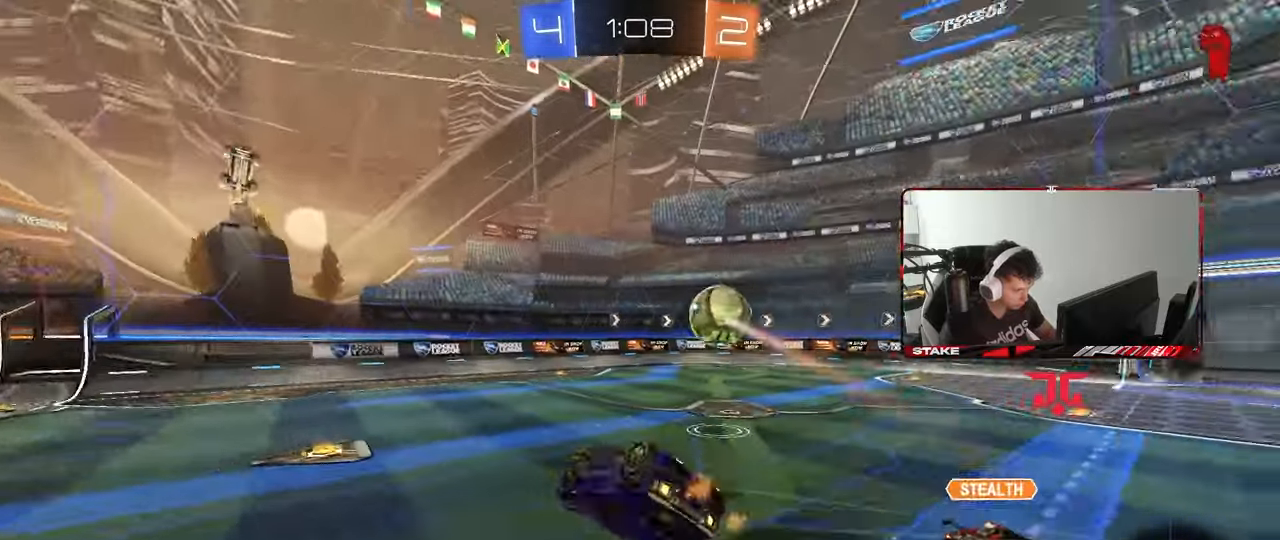
{"keys": [], "mouse": [], "mouse_move": "still", "events": [[17, "mouse_left", "up"], [117, "s", "up"], [200, "s", "down"], [450, "s", "up"], [450, "shift", "up"], [483, "a", "up"]]}
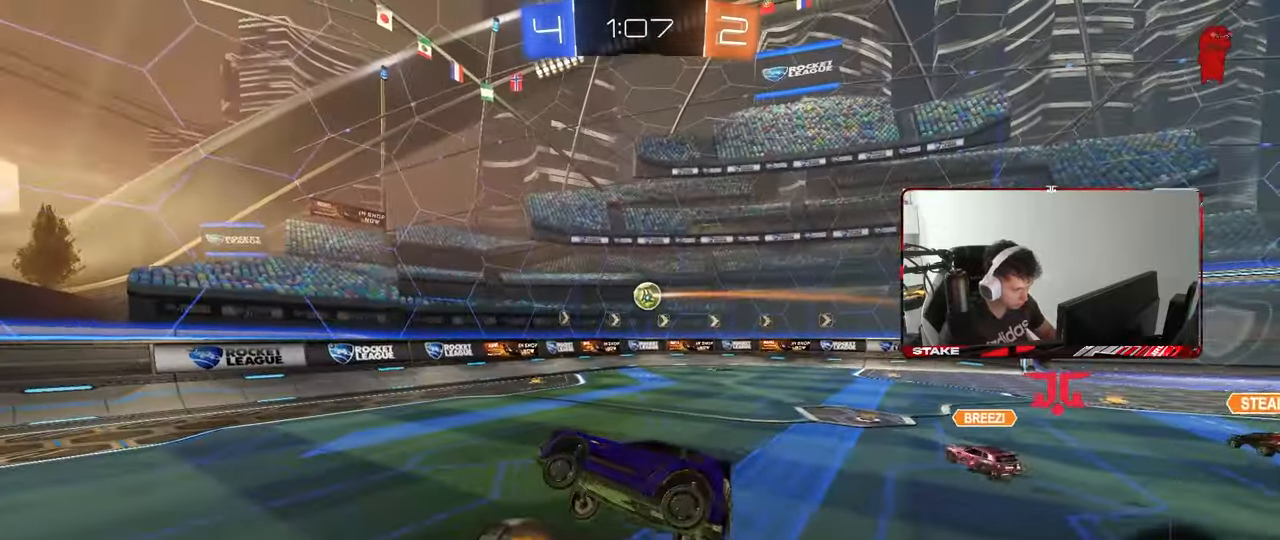
{"keys": ["w"], "mouse": [], "mouse_move": "still", "events": [[317, "a", "down"], [417, "w", "down"], [450, "a", "up"]]}
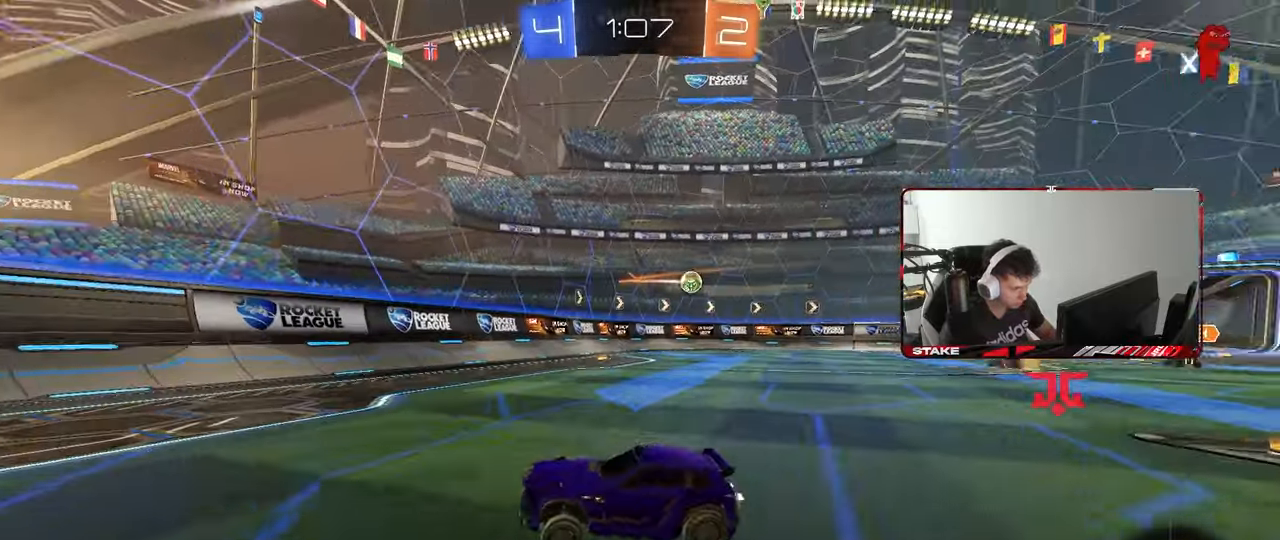
{"keys": ["w"], "mouse": [], "mouse_move": "still", "events": [[100, "a", "down"], [183, "a", "up"], [283, "a", "down"], [333, "shift", "down"], [467, "a", "up"], [467, "shift", "up"]]}
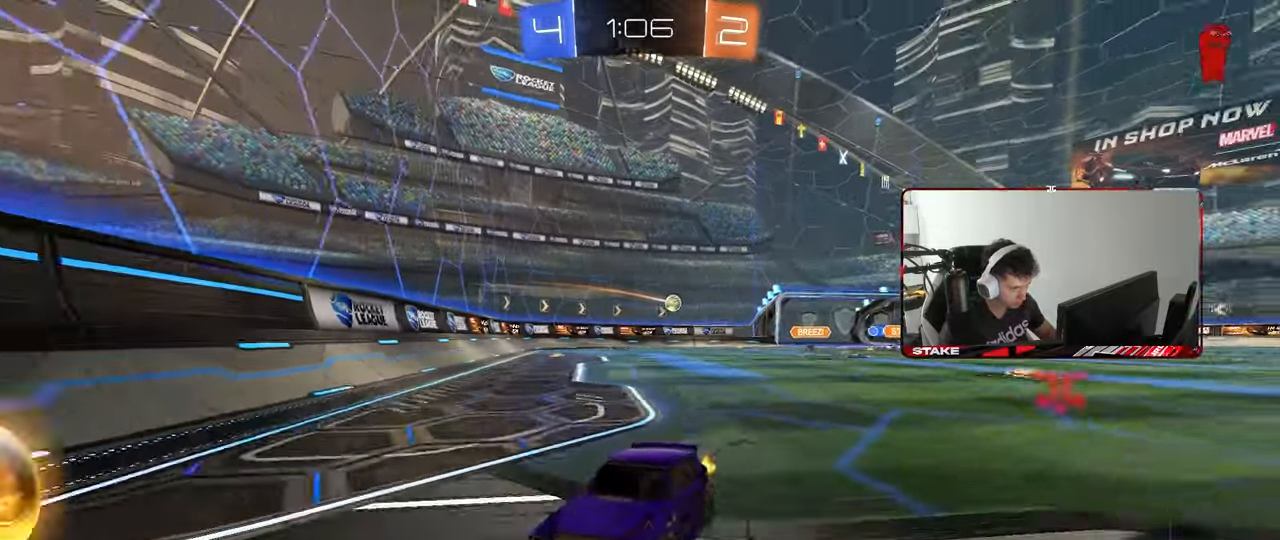
{"keys": ["a", "w"], "mouse": [], "mouse_move": "still", "events": [[167, "a", "down"], [200, "shift", "down"], [300, "shift", "up"]]}
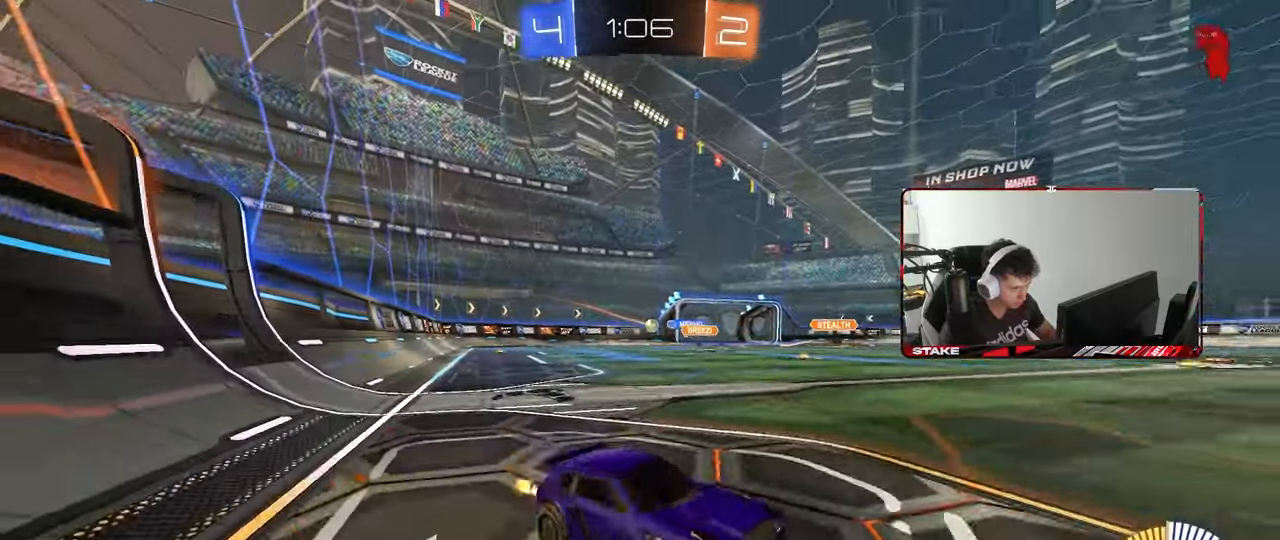
{"keys": ["a", "w"], "mouse": [], "mouse_move": "still", "events": [[367, "shift", "down"], [450, "shift", "up"]]}
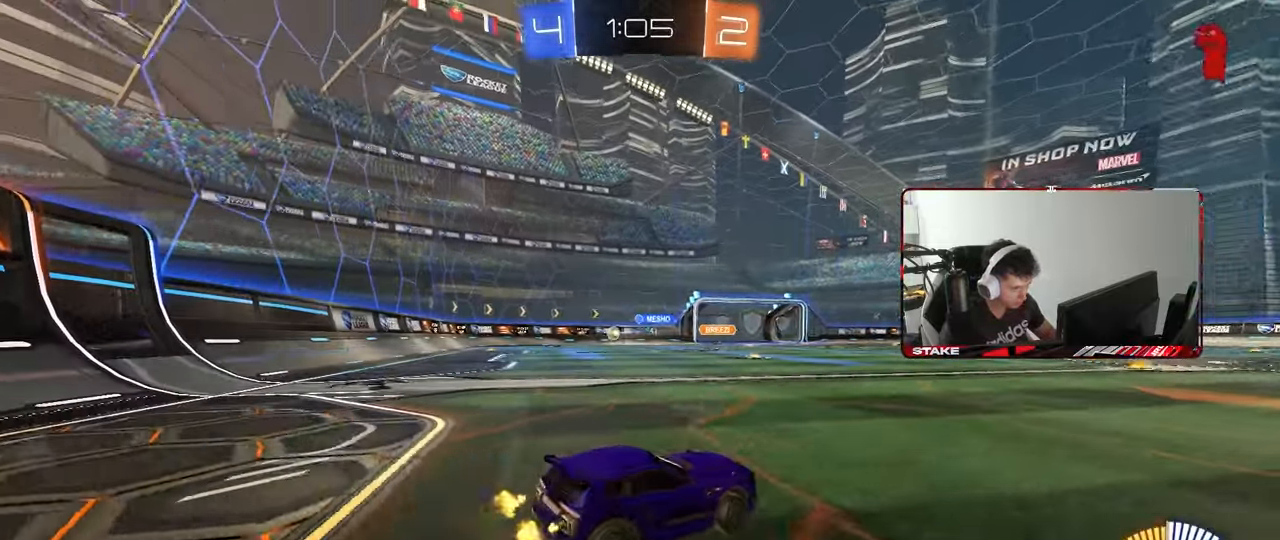
{"keys": ["a", "w"], "mouse": [], "mouse_move": "still", "events": []}
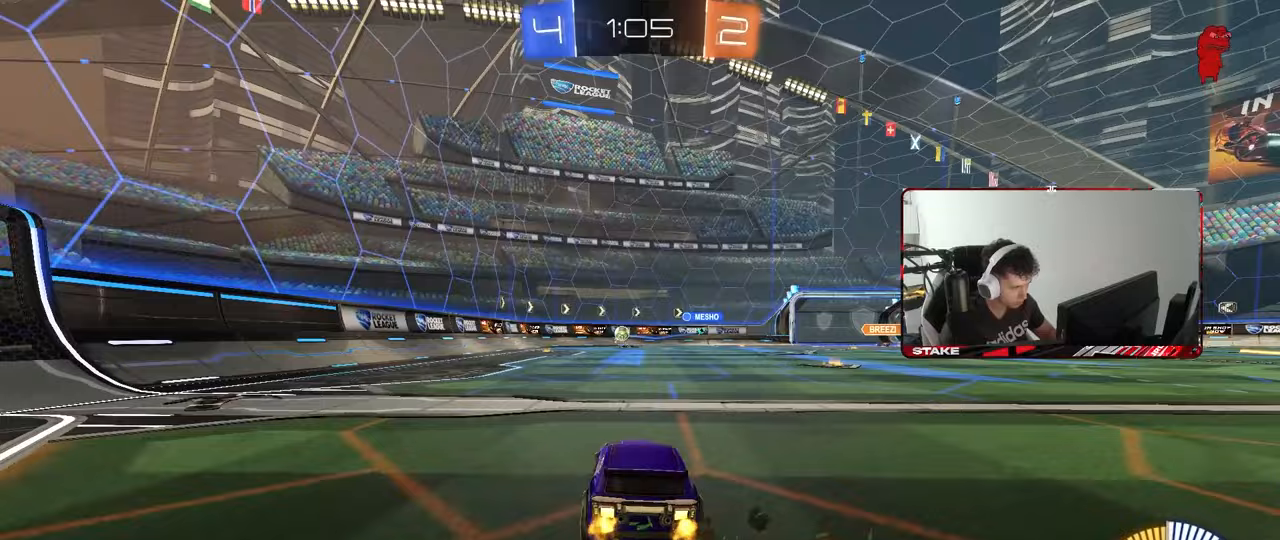
{"keys": ["d", "w"], "mouse": [], "mouse_move": "still", "events": [[17, "a", "up"], [67, "d", "down"], [200, "a", "down"], [200, "d", "up"], [250, "mouse_left", "down"], [350, "a", "up"], [400, "d", "down"], [433, "mouse_left", "up"]]}
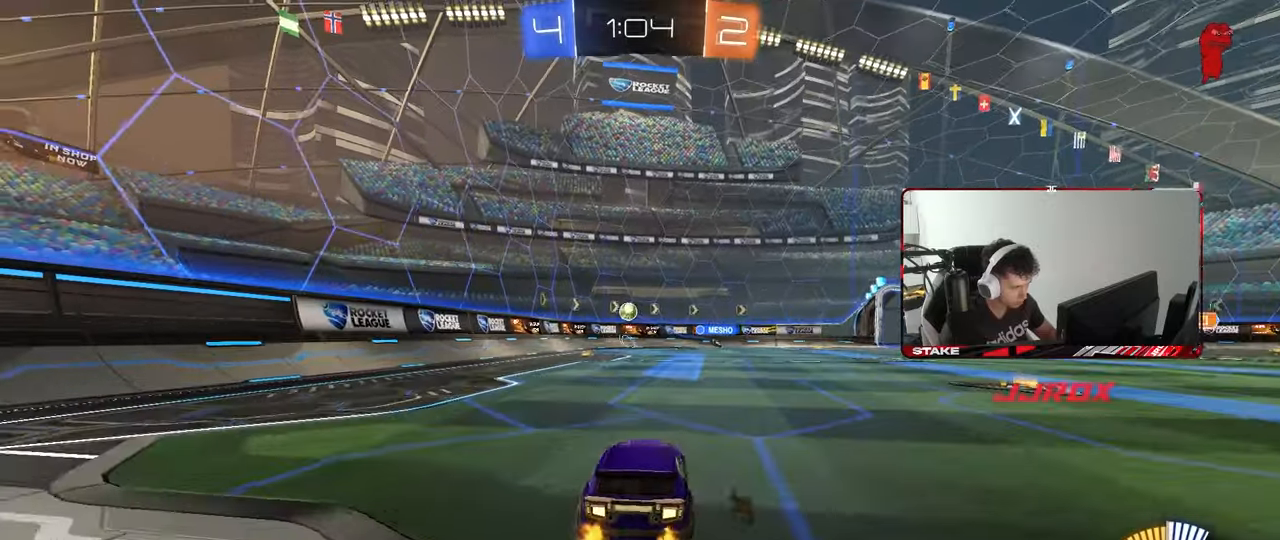
{"keys": [], "mouse": [], "mouse_move": "still", "events": [[183, "d", "up"], [183, "mouse_right", "down"], [217, "mouse_right", "up"], [367, "w", "up"]]}
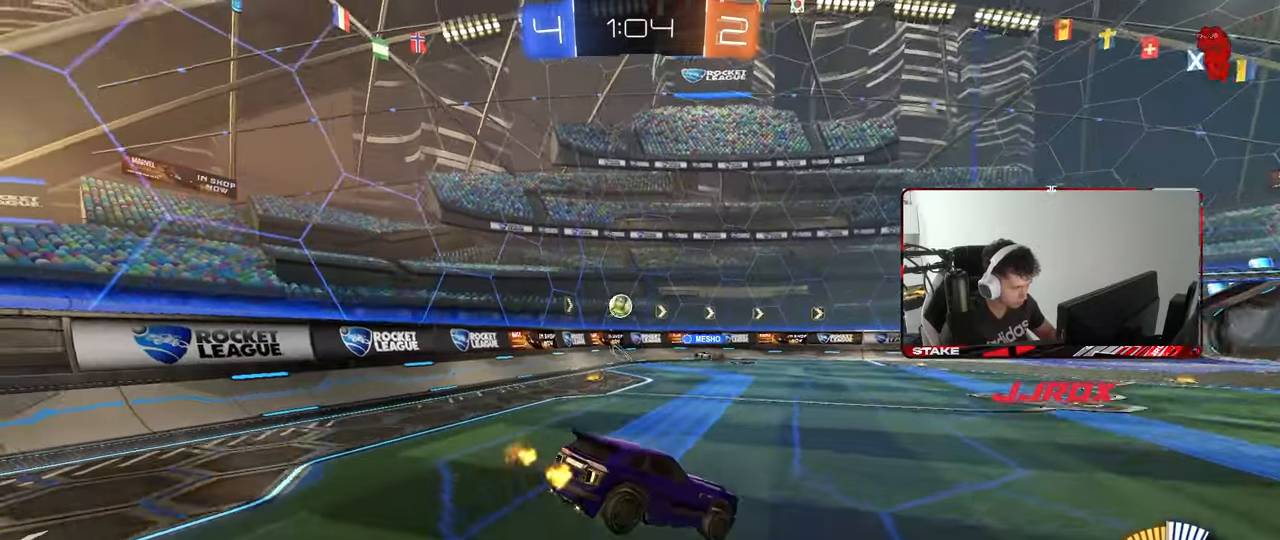
{"keys": [], "mouse": [], "mouse_move": "still", "events": [[50, "a", "down"], [50, "s", "down"], [183, "d", "down"], [383, "a", "up"], [383, "d", "up"], [383, "s", "up"]]}
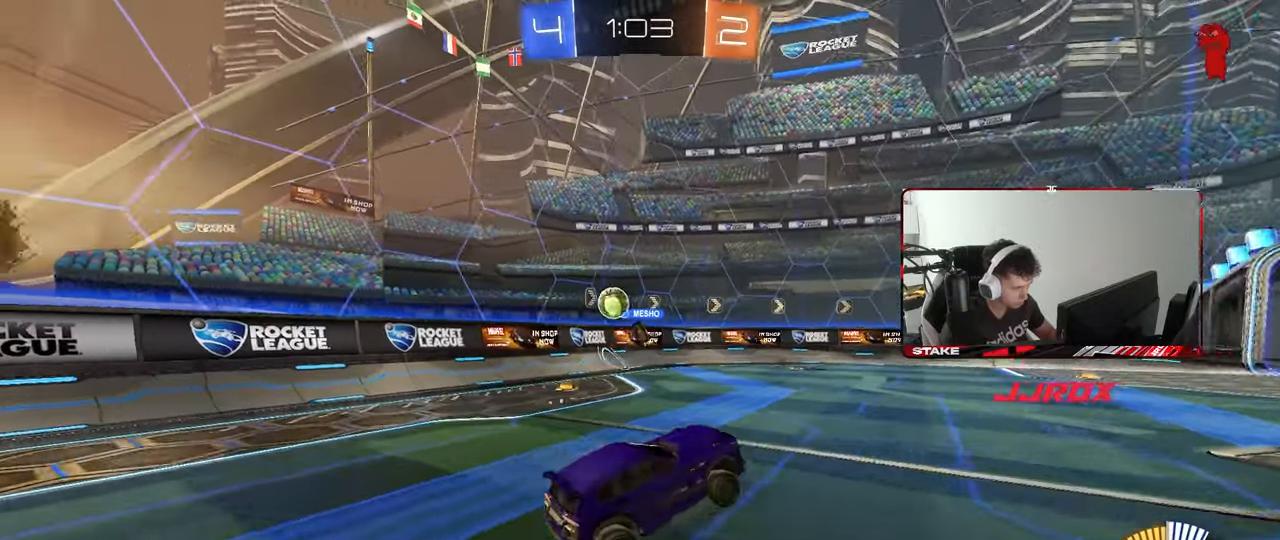
{"keys": ["w"], "mouse": [], "mouse_move": "still", "events": [[67, "w", "down"], [250, "mouse_right", "down"], [400, "mouse_right", "up"]]}
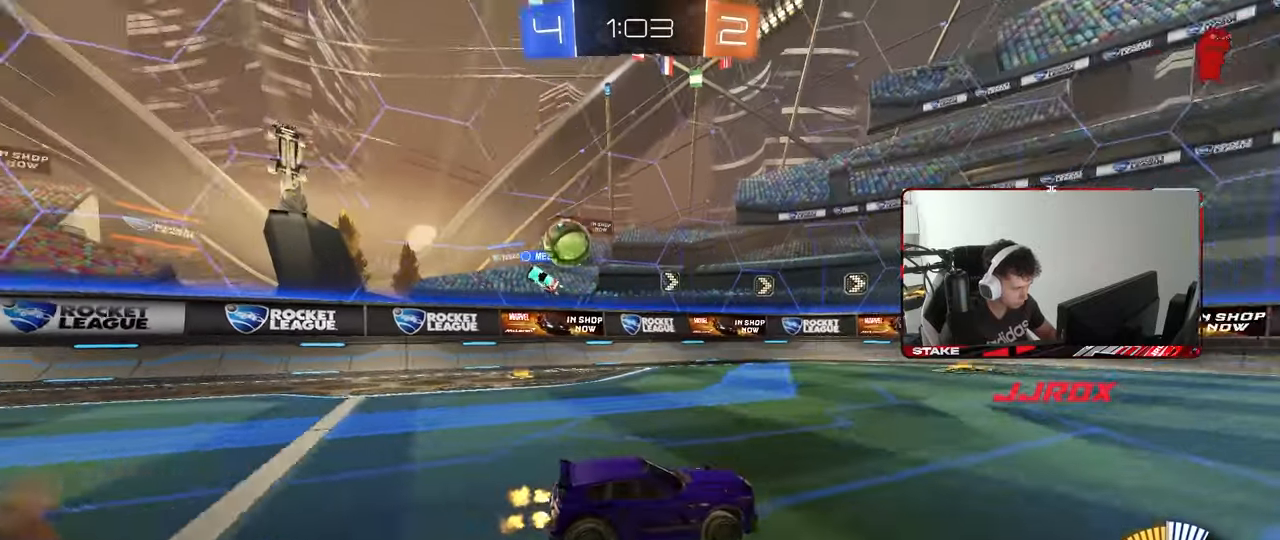
{"keys": ["d", "w"], "mouse": [], "mouse_move": "still", "events": [[83, "a", "down"], [133, "a", "up"], [167, "d", "down"], [267, "shift", "down"], [367, "shift", "up"]]}
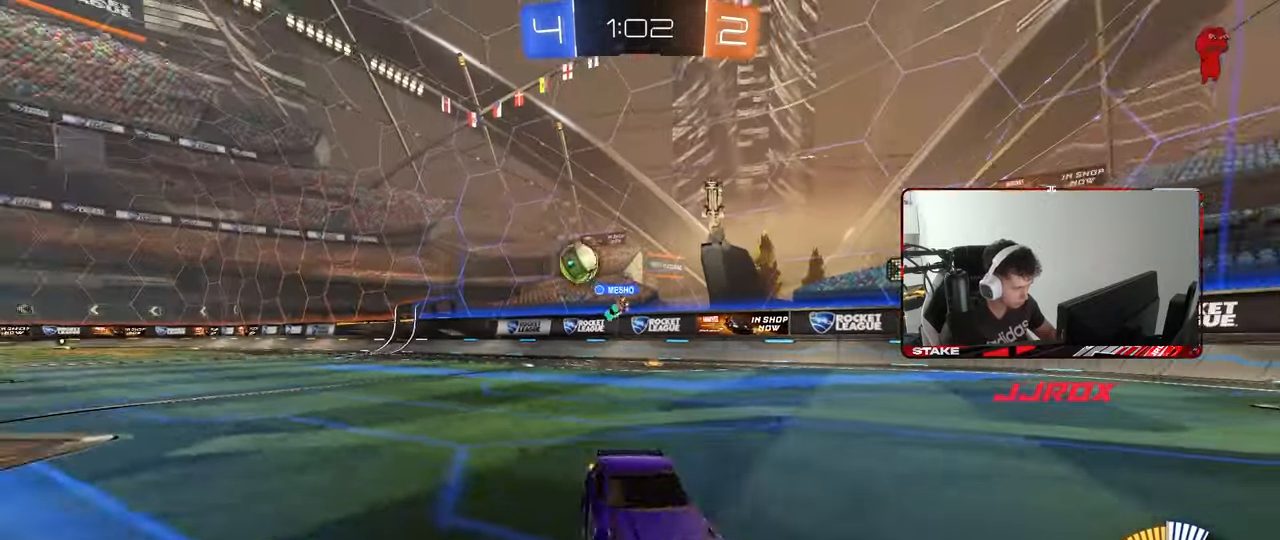
{"keys": ["d", "w"], "mouse": [], "mouse_move": "still", "events": [[100, "shift", "down"], [150, "shift", "up"], [383, "shift", "down"], [467, "shift", "up"]]}
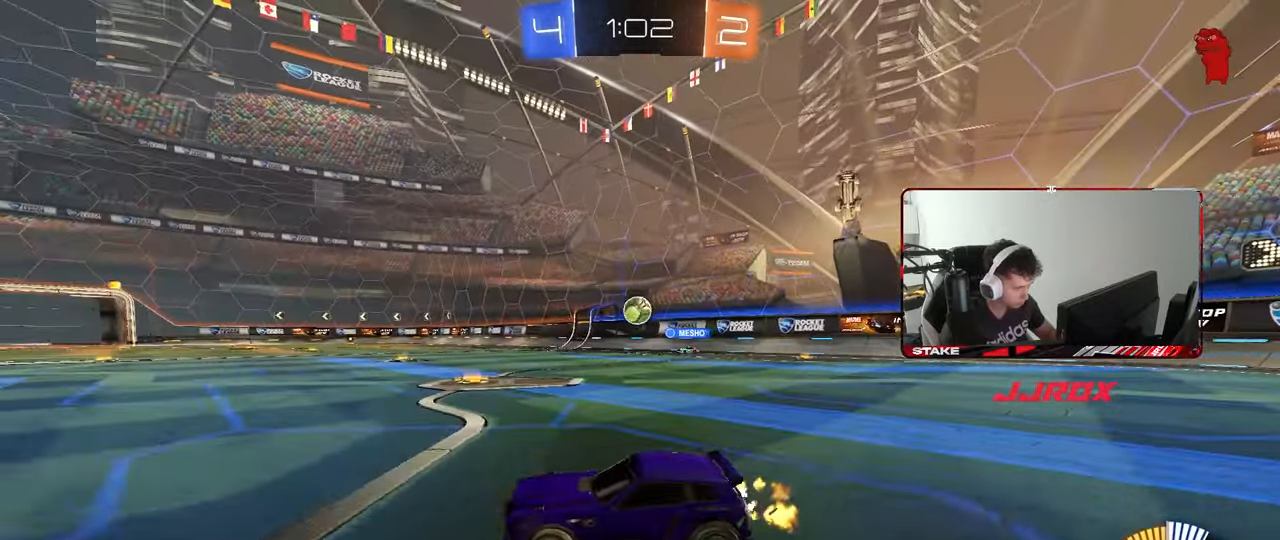
{"keys": ["d", "w"], "mouse": [], "mouse_move": "still", "events": []}
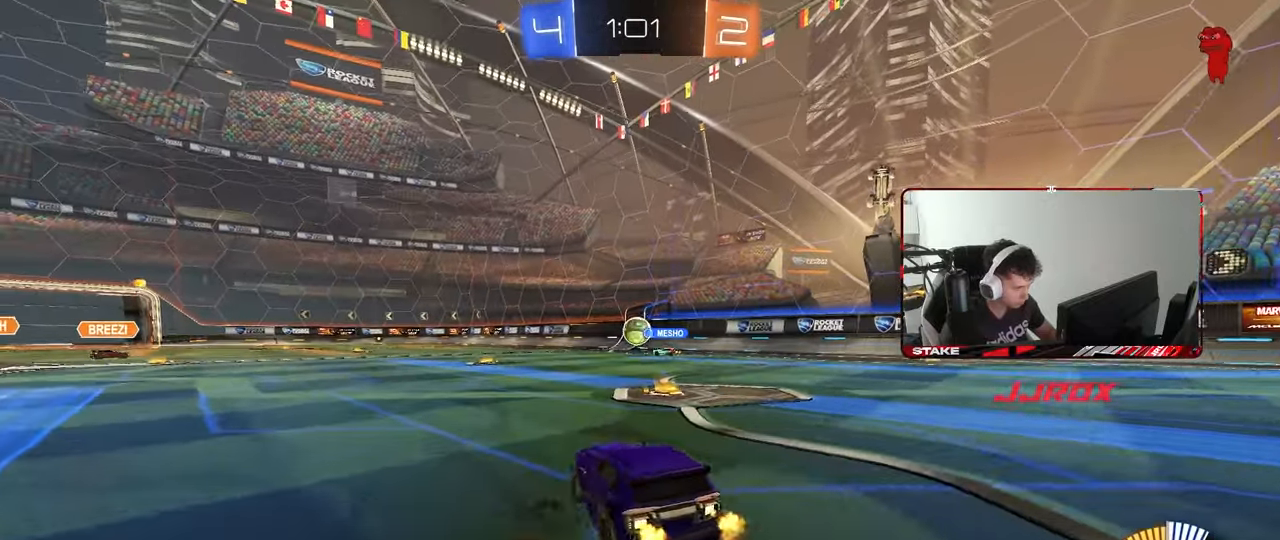
{"keys": ["a", "w"], "mouse": [], "mouse_move": "still", "events": [[217, "d", "up"], [417, "a", "down"]]}
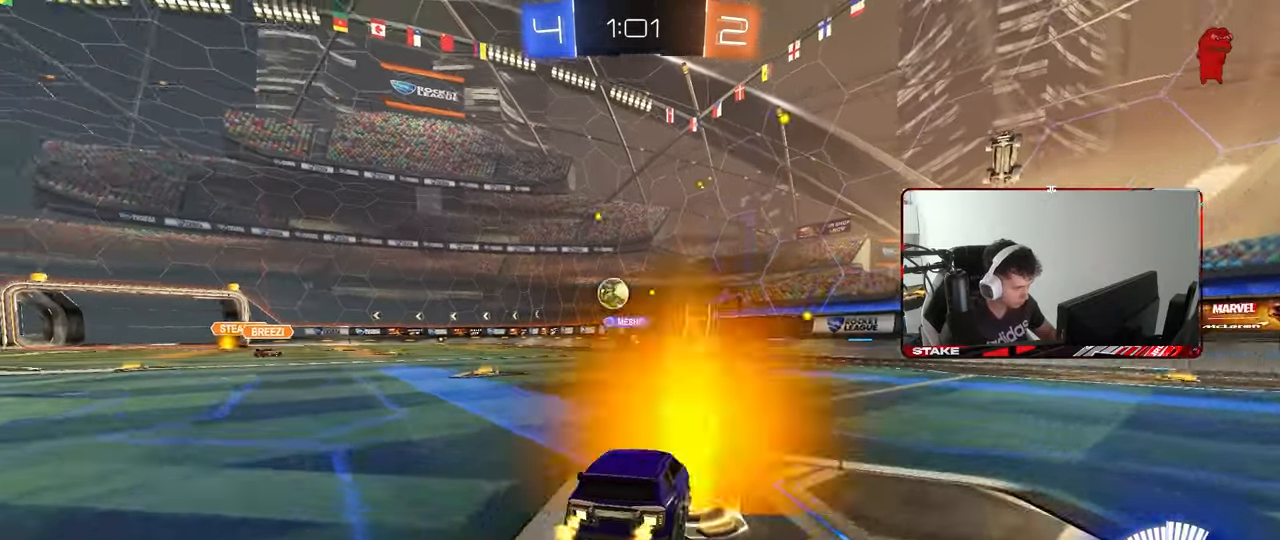
{"keys": ["w"], "mouse": [], "mouse_move": "still", "events": [[383, "a", "up"]]}
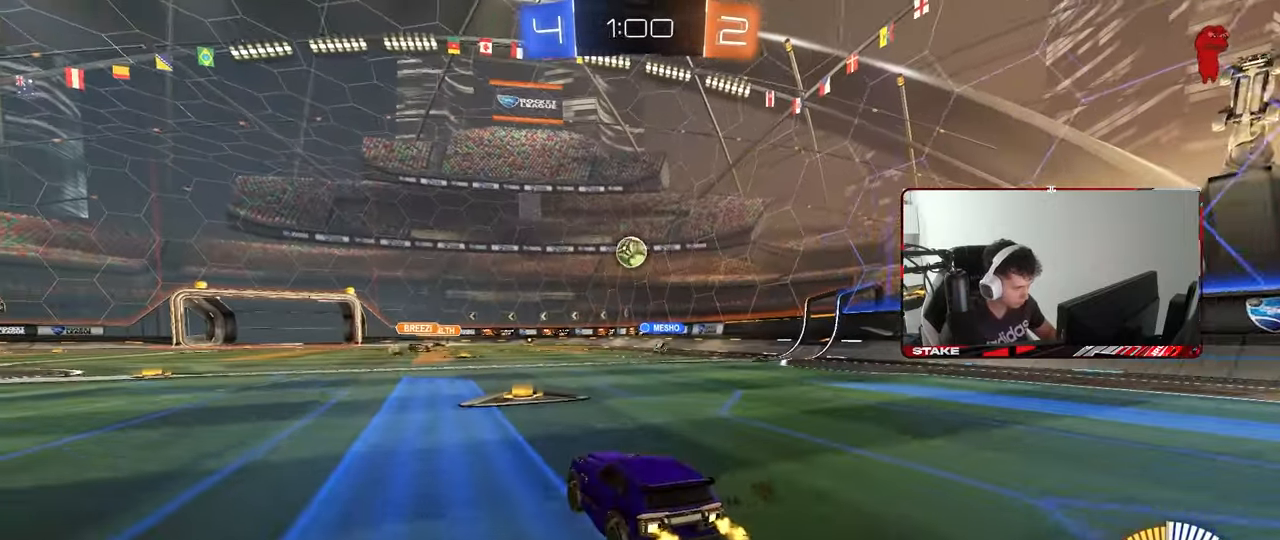
{"keys": ["d", "w"], "mouse": [], "mouse_move": "still", "events": [[200, "d", "down"]]}